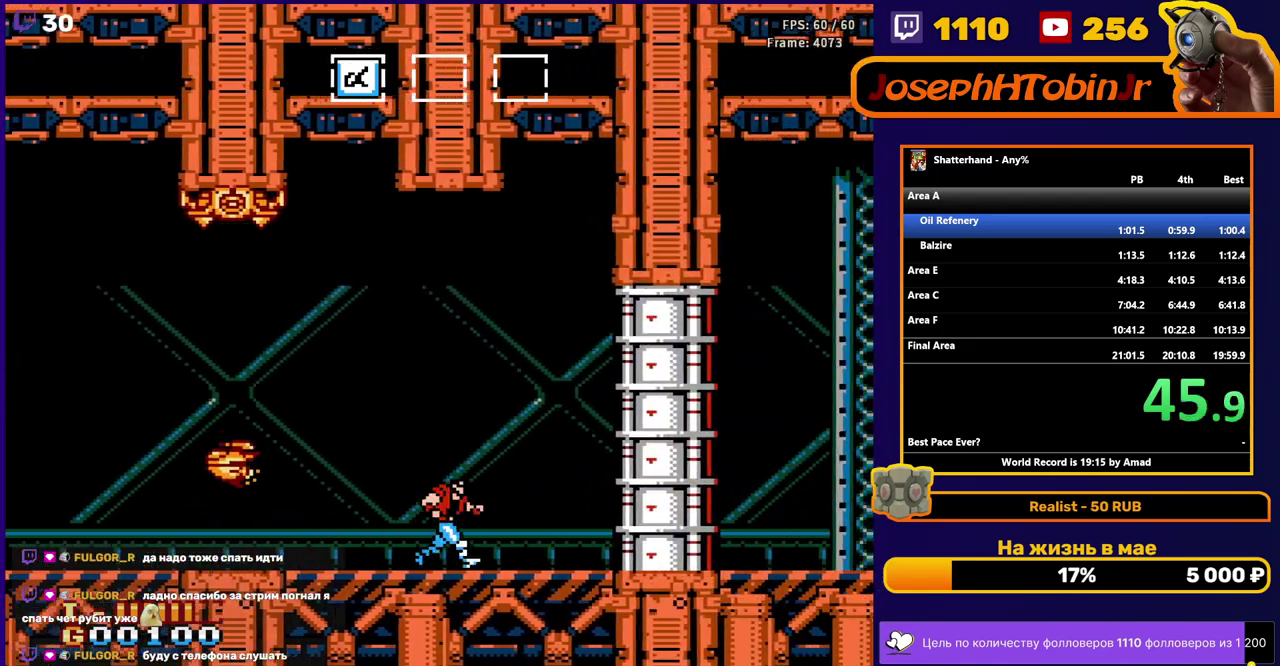
Gameplay with a controller (Nintendo layout); each line is a JSON object with the inputs held at the frame after it. "events" lists button and stick changes between this image and that frame as [ms after this image, input, new state], when the widget could be followed in between. Not read: L3 R3 SELECT.
{"buttons": ["DPAD_RIGHT"], "events": [[100, "A", "down"], [400, "B", "down"], [483, "A", "up"], [483, "B", "up"]]}
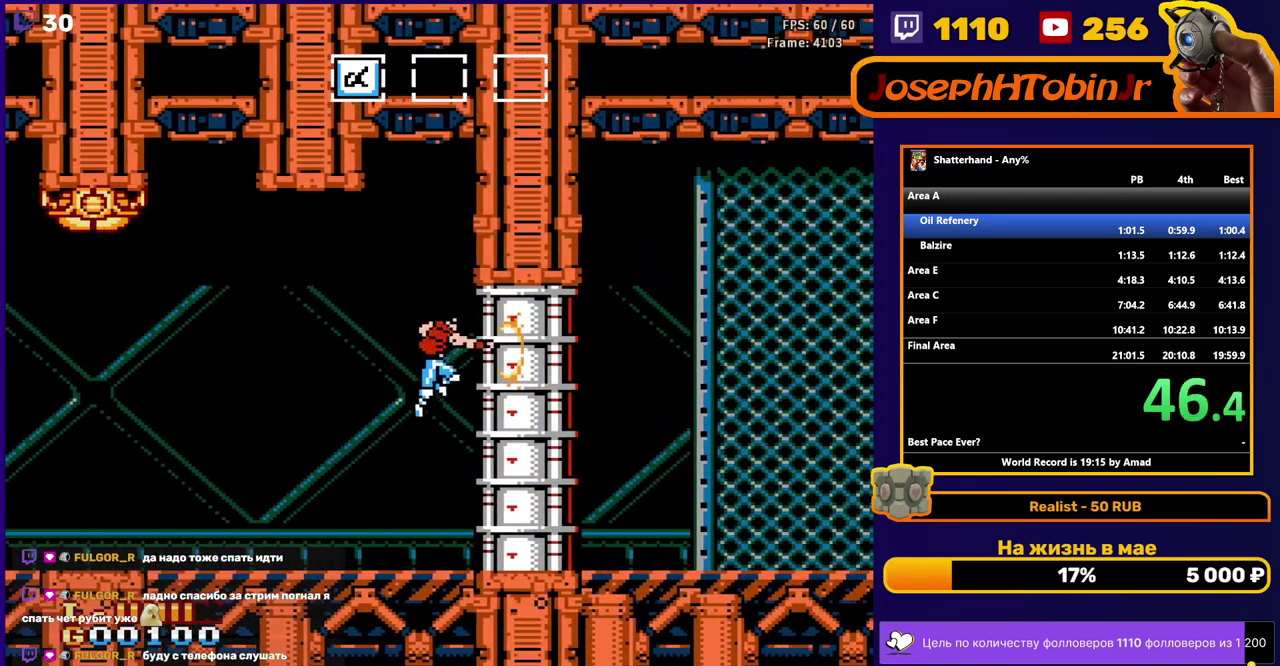
{"buttons": ["DPAD_RIGHT"], "events": [[50, "B", "down"], [167, "B", "up"]]}
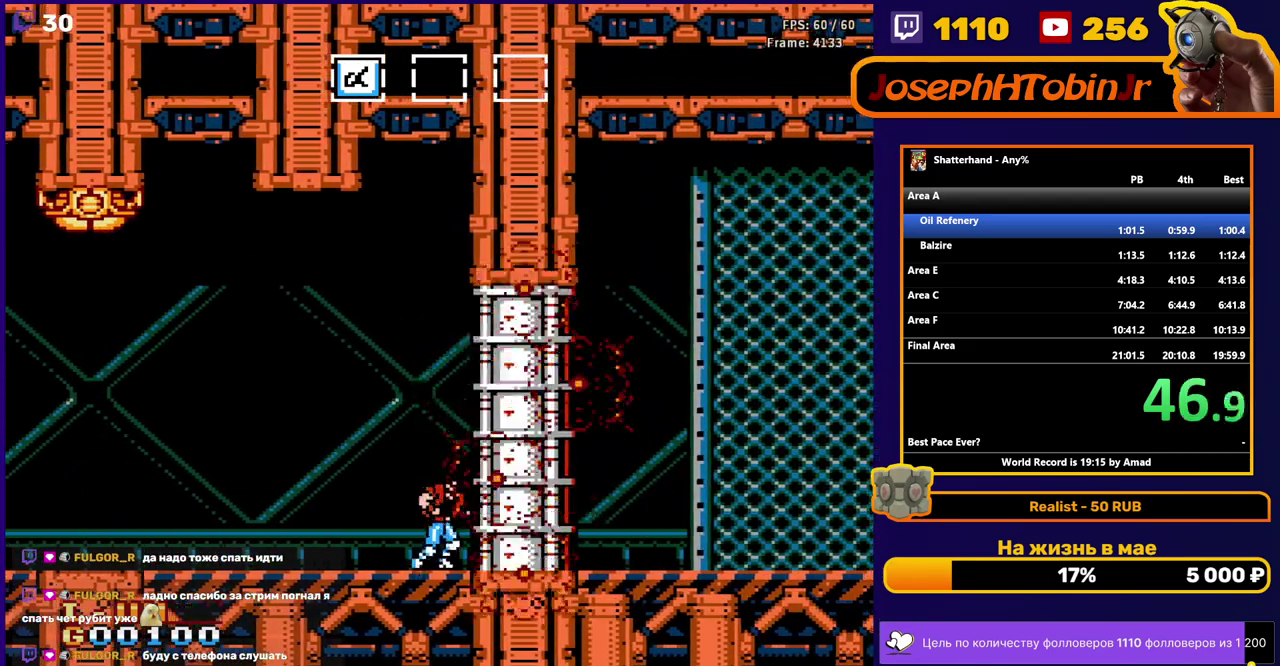
{"buttons": ["DPAD_RIGHT"], "events": []}
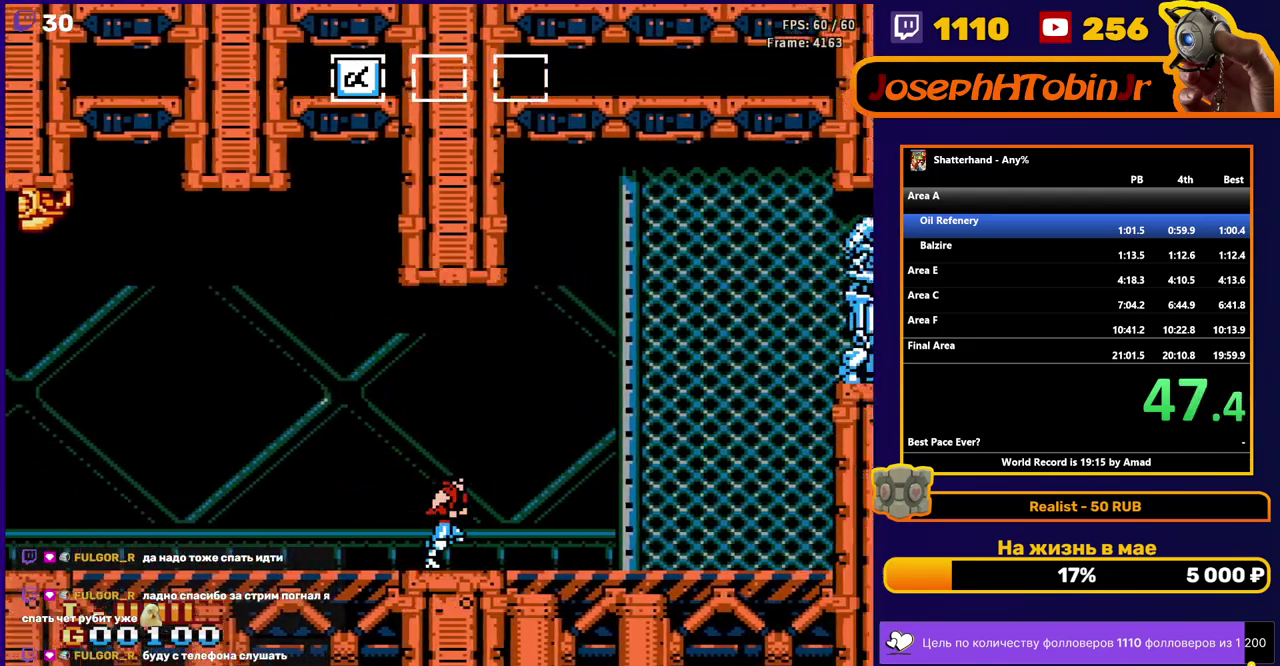
{"buttons": ["DPAD_RIGHT"], "events": []}
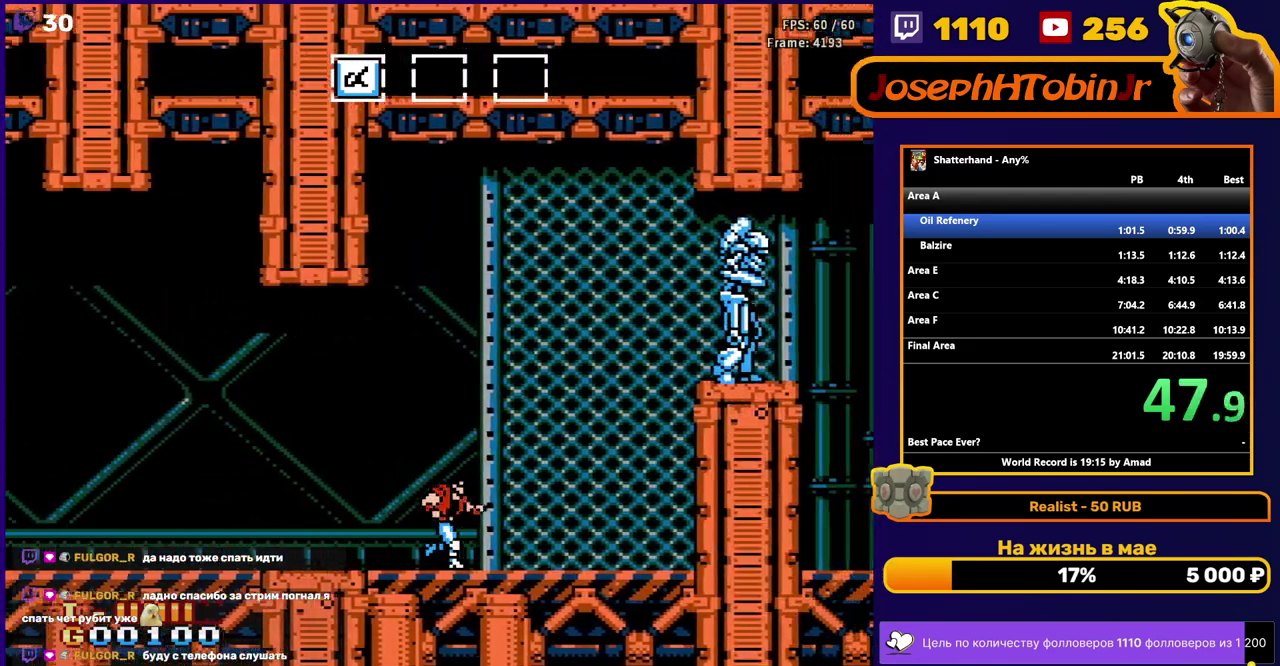
{"buttons": ["A", "DPAD_RIGHT"], "events": [[83, "A", "down"]]}
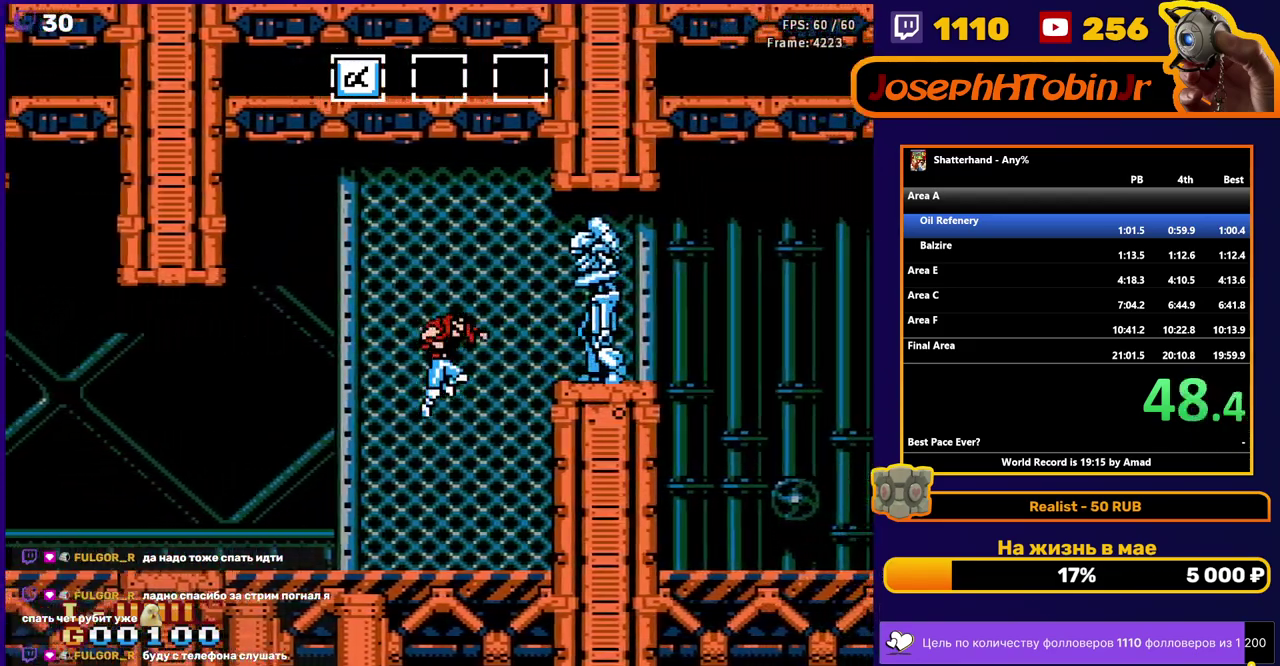
{"buttons": ["A", "DPAD_RIGHT"], "events": [[17, "A", "up"], [83, "DPAD_UP", "down"], [400, "A", "down"], [400, "DPAD_UP", "up"]]}
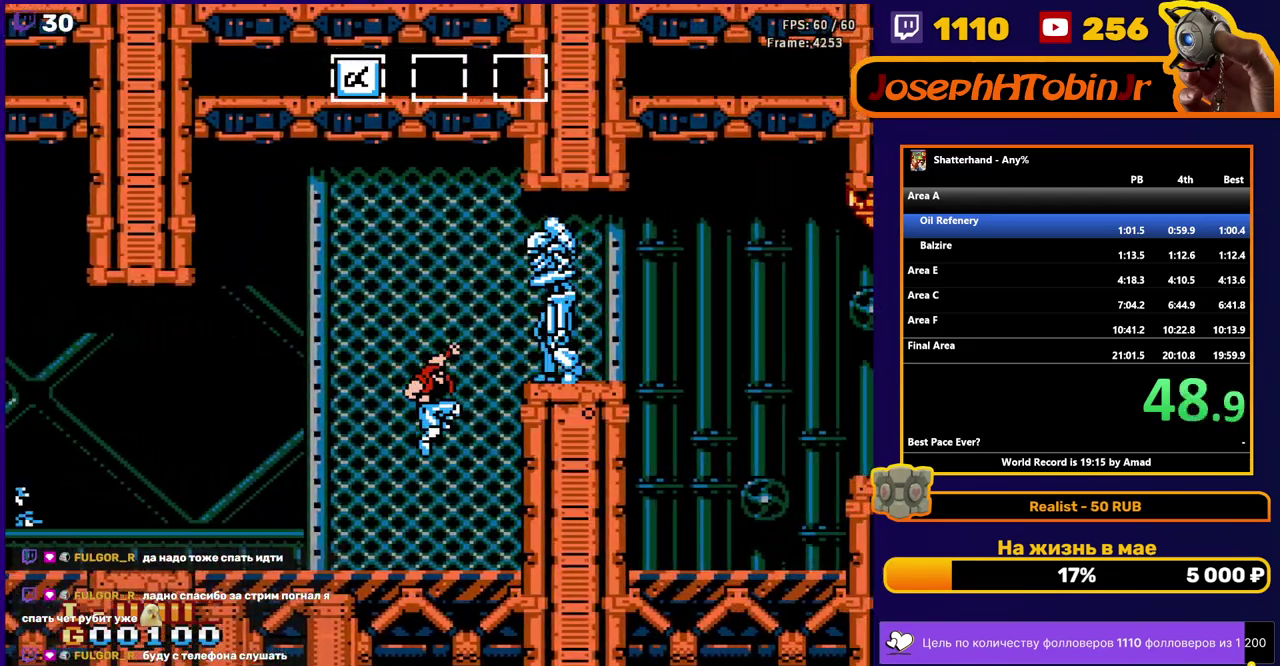
{"buttons": ["A", "DPAD_RIGHT"], "events": []}
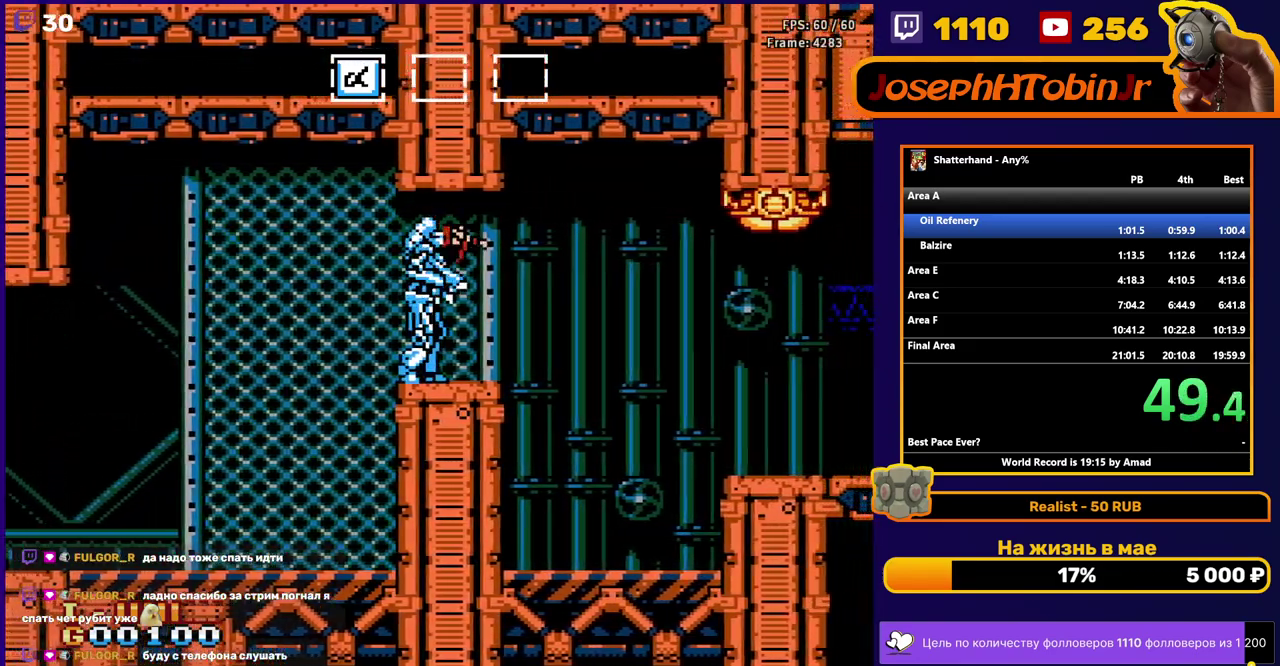
{"buttons": ["DPAD_RIGHT"], "events": [[100, "A", "up"]]}
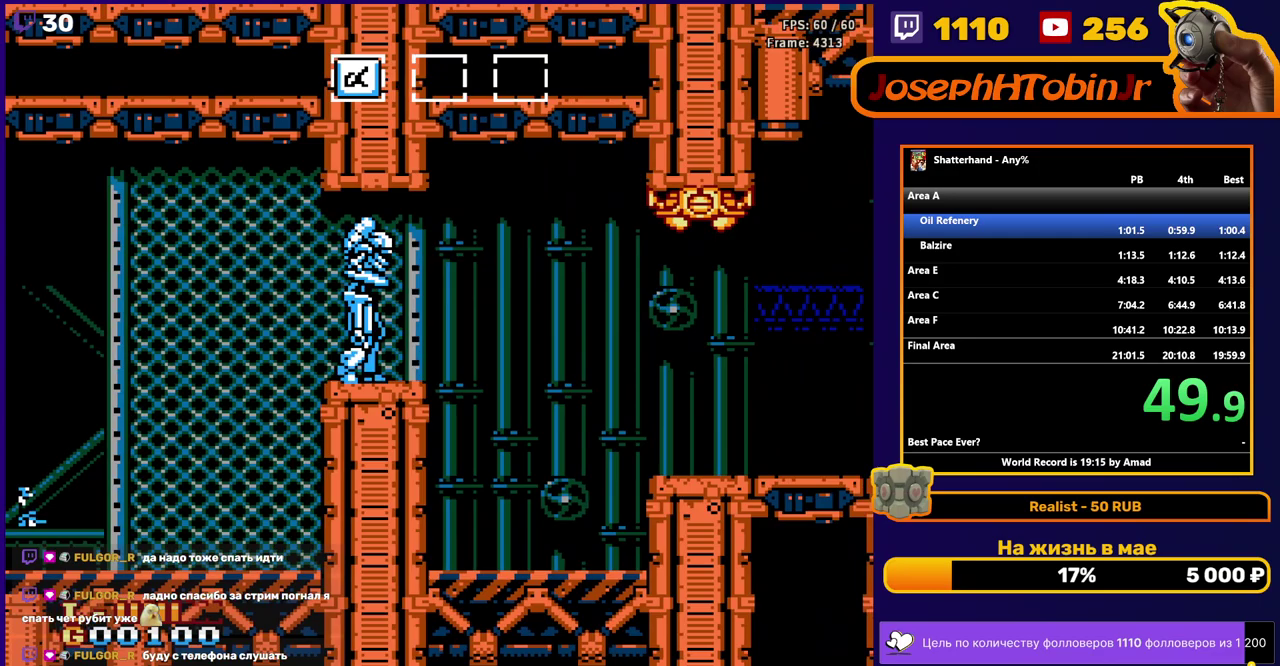
{"buttons": ["A", "DPAD_RIGHT"], "events": [[333, "A", "down"]]}
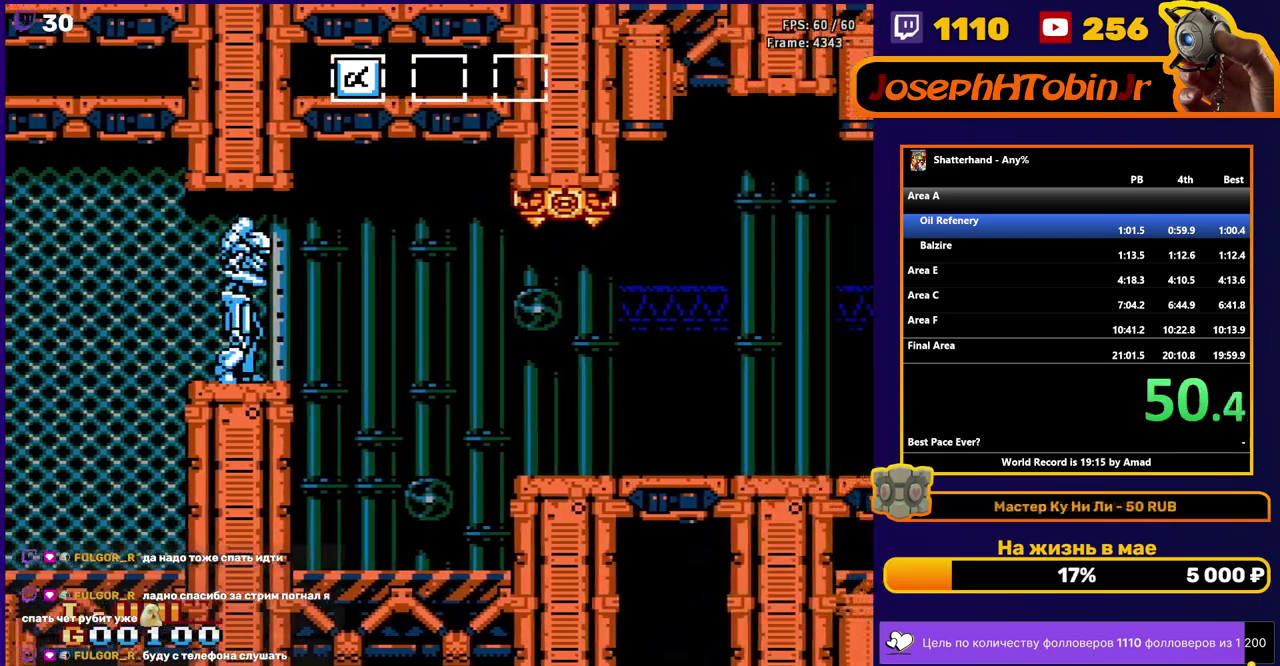
{"buttons": ["DPAD_RIGHT"], "events": [[183, "A", "up"]]}
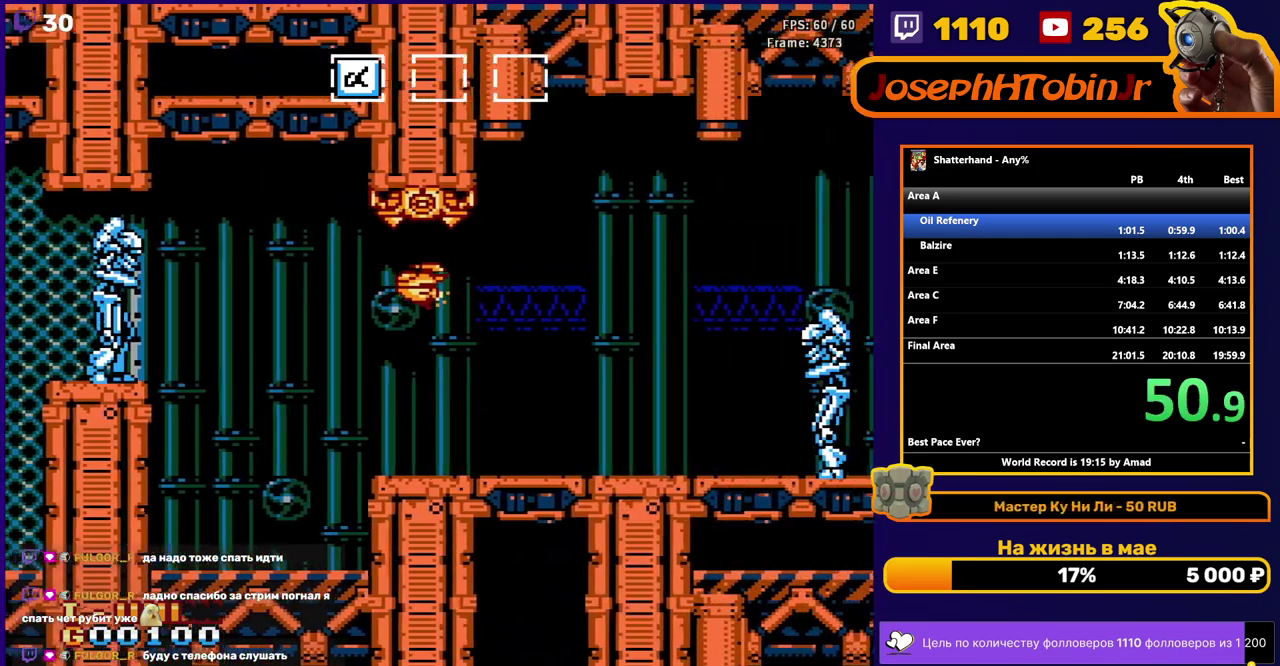
{"buttons": ["DPAD_RIGHT"], "events": []}
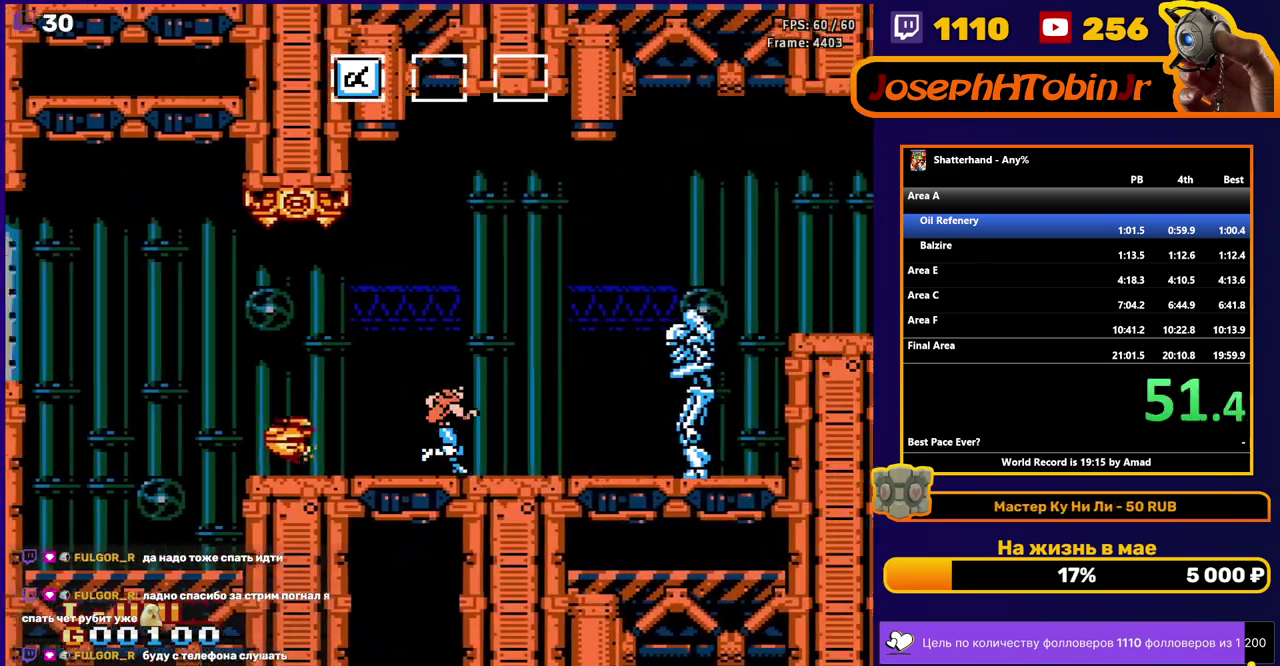
{"buttons": ["A", "DPAD_RIGHT"], "events": [[17, "A", "down"]]}
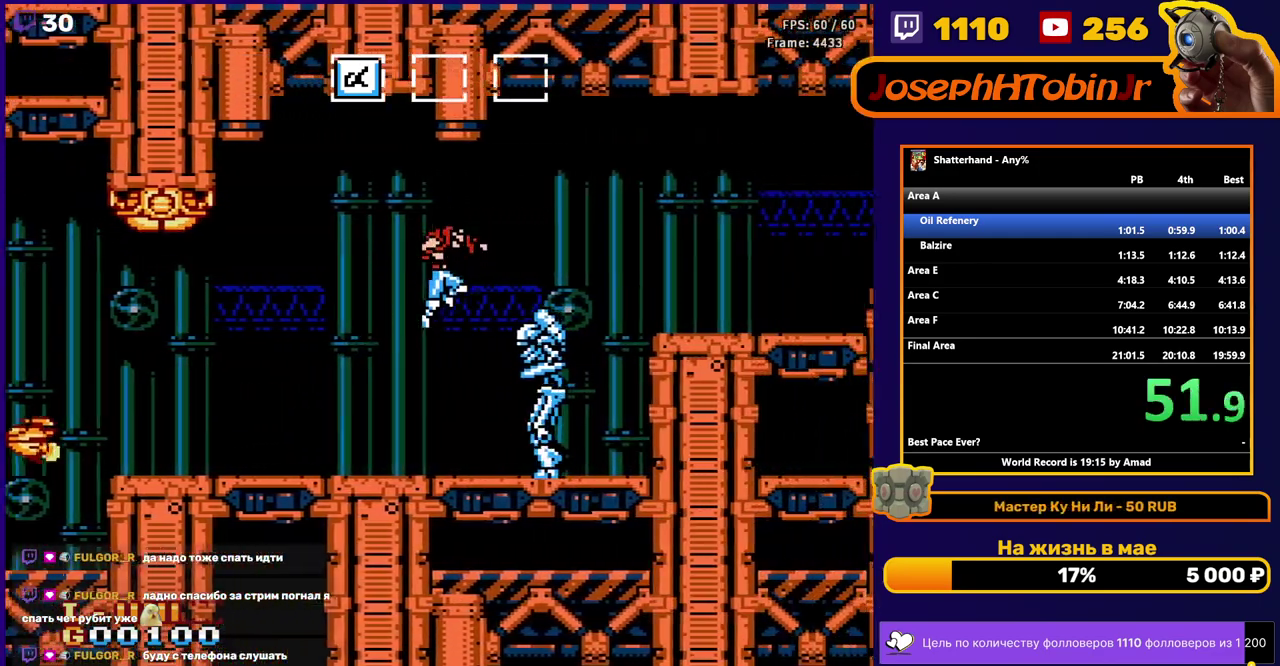
{"buttons": ["DPAD_RIGHT"], "events": [[183, "A", "up"]]}
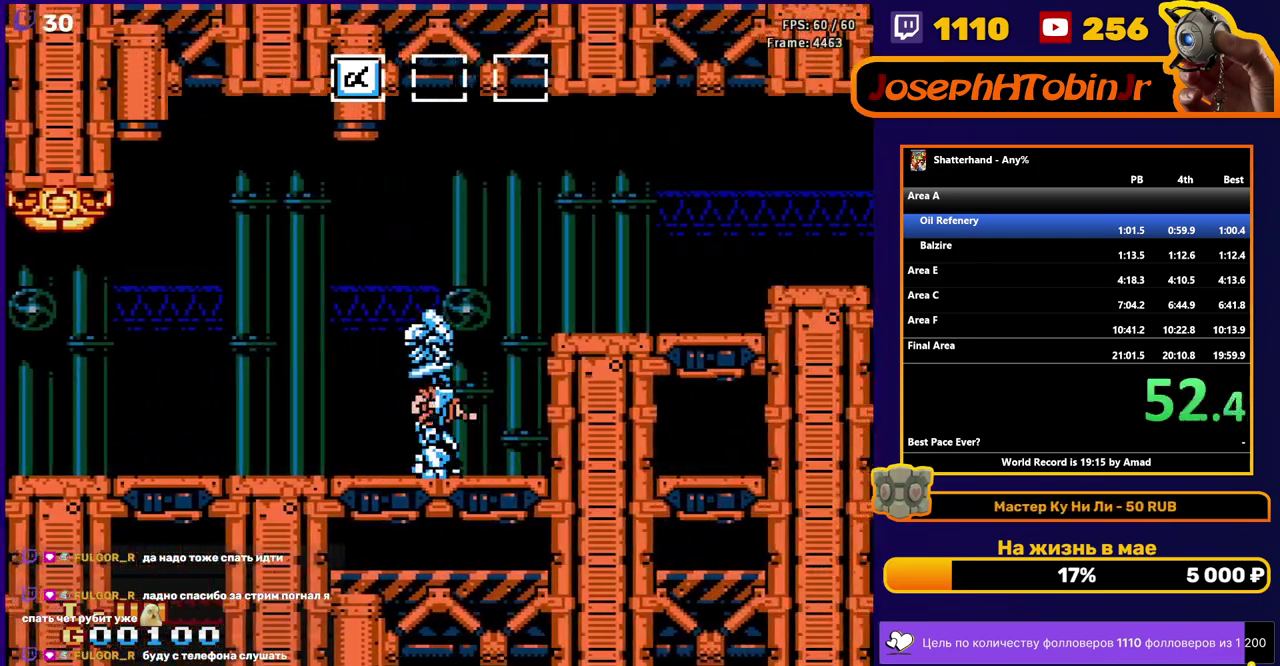
{"buttons": ["A", "DPAD_RIGHT"], "events": [[200, "A", "down"]]}
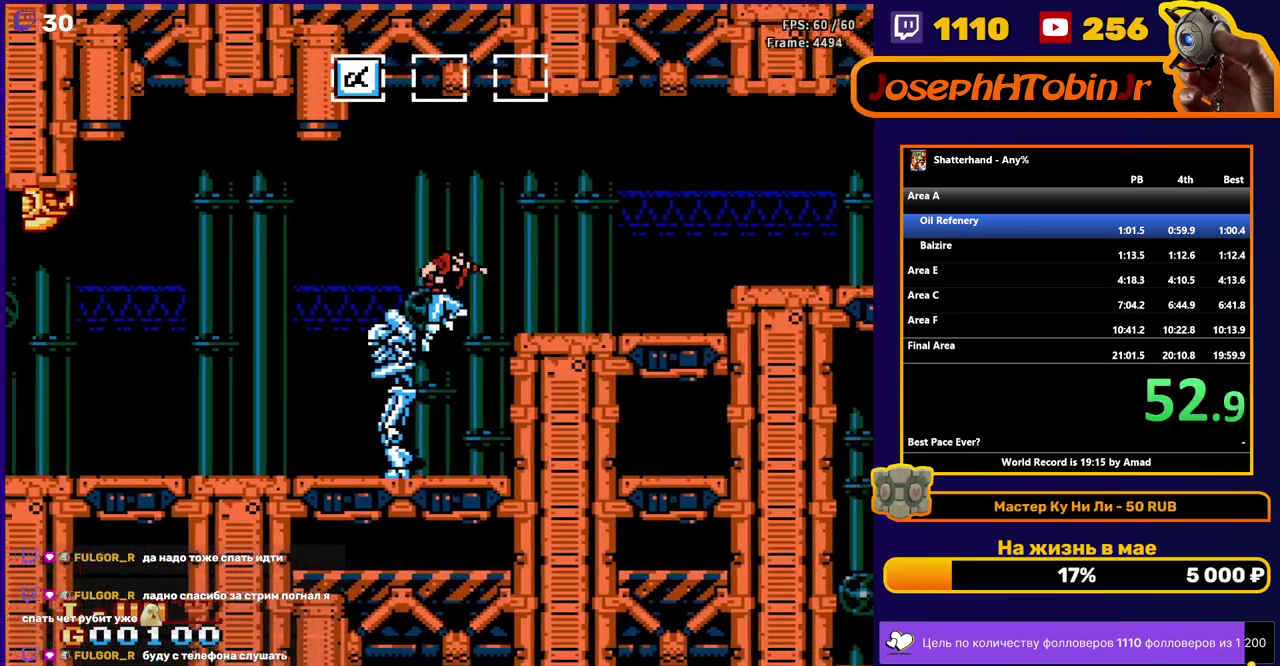
{"buttons": ["DPAD_RIGHT"], "events": [[183, "A", "up"]]}
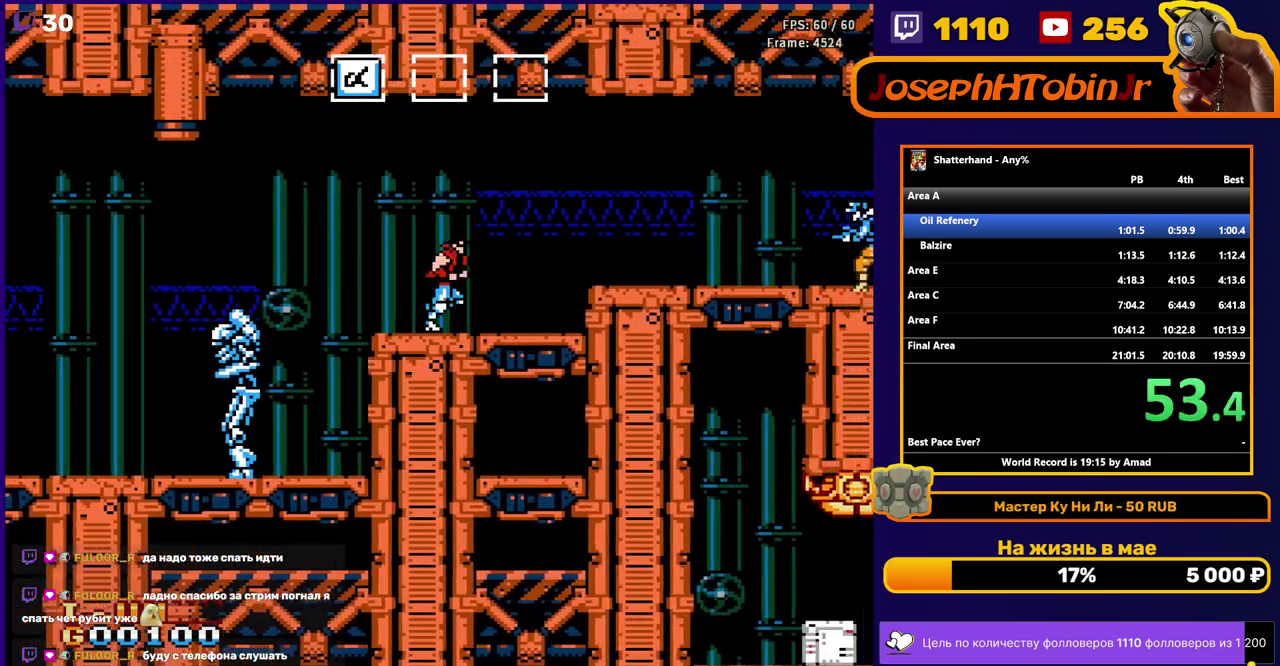
{"buttons": ["DPAD_RIGHT"], "events": [[50, "A", "down"], [333, "A", "up"]]}
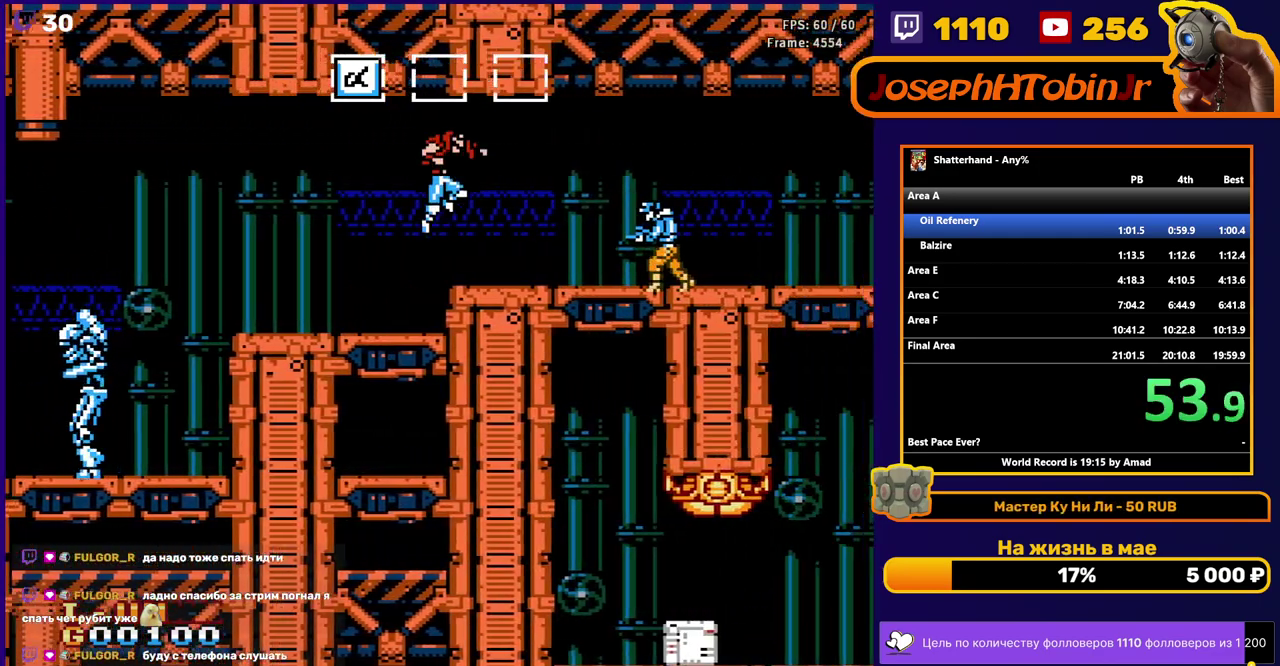
{"buttons": ["DPAD_RIGHT"], "events": []}
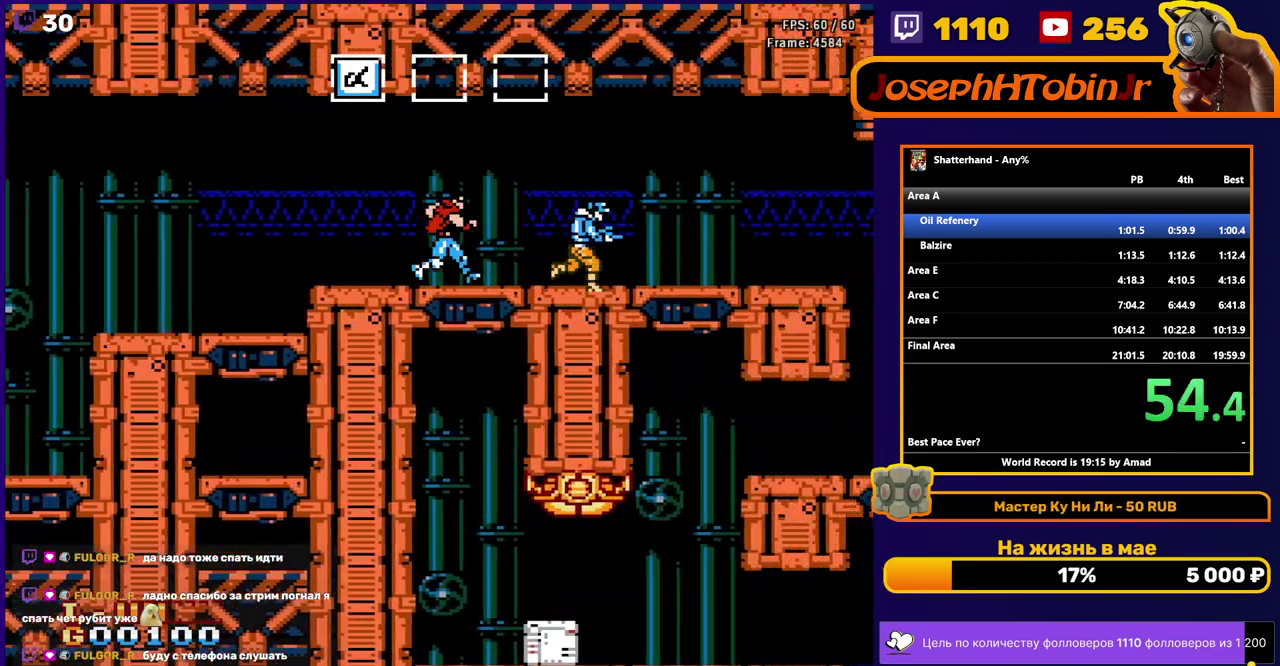
{"buttons": ["DPAD_RIGHT"], "events": []}
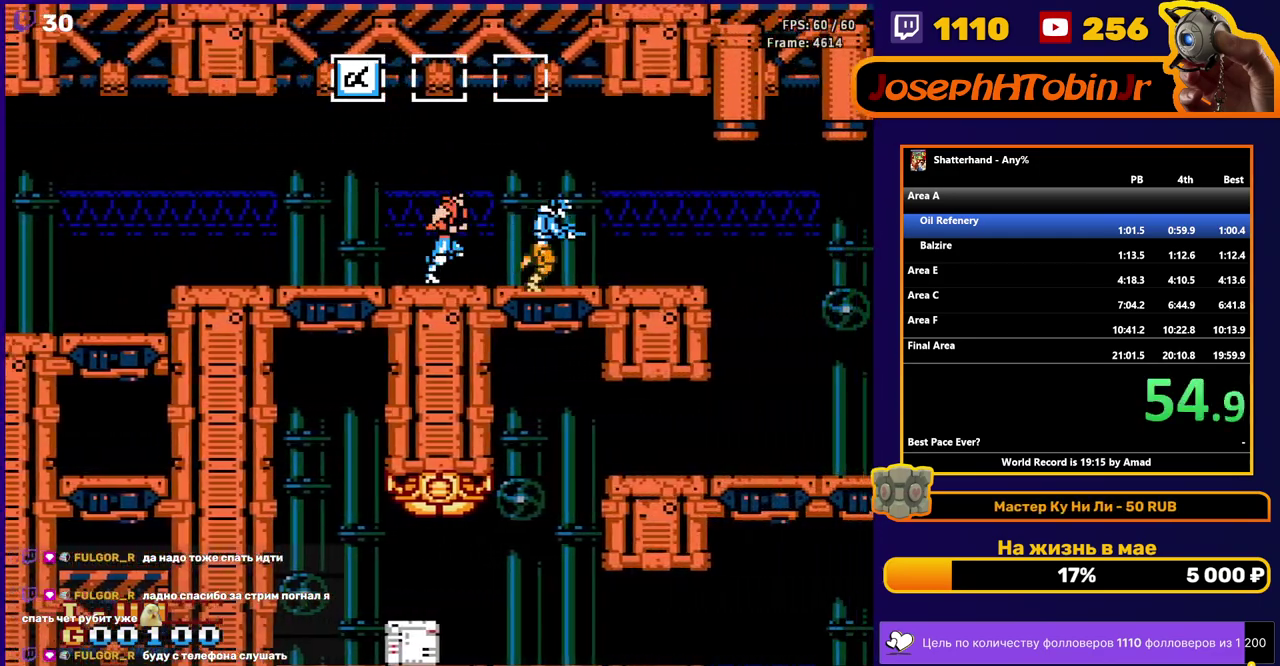
{"buttons": ["DPAD_RIGHT"], "events": [[233, "A", "down"], [267, "B", "down"], [300, "A", "up"], [317, "B", "up"]]}
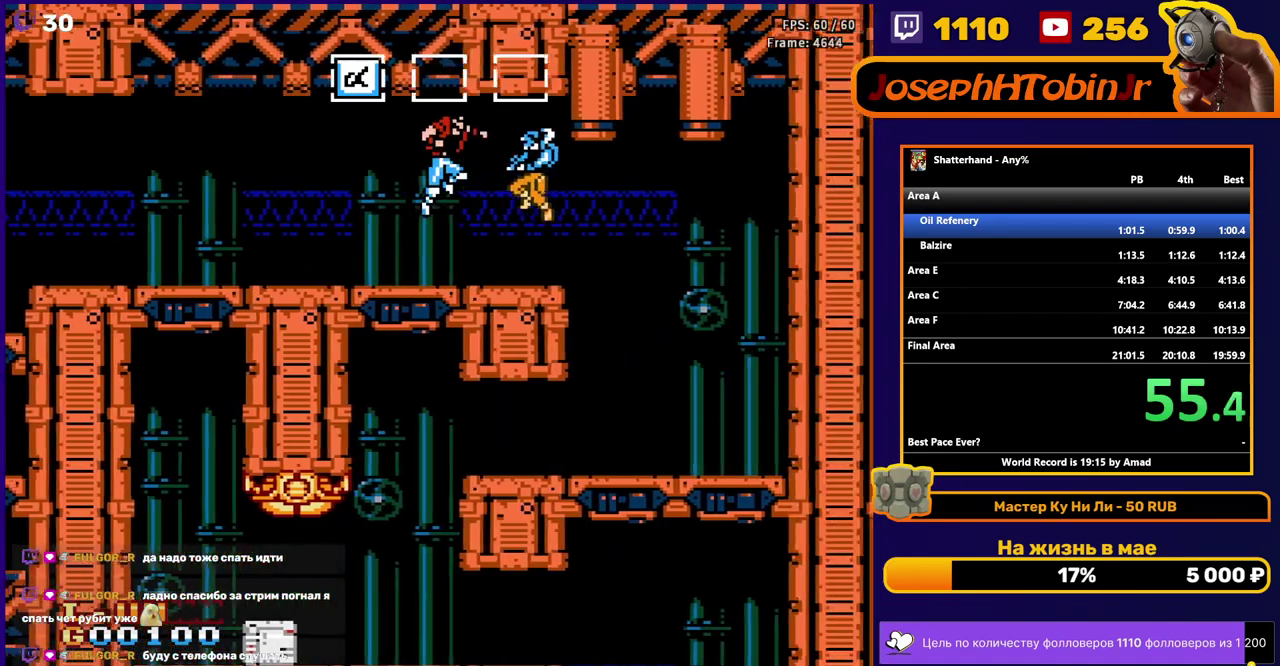
{"buttons": [], "events": [[467, "DPAD_RIGHT", "up"]]}
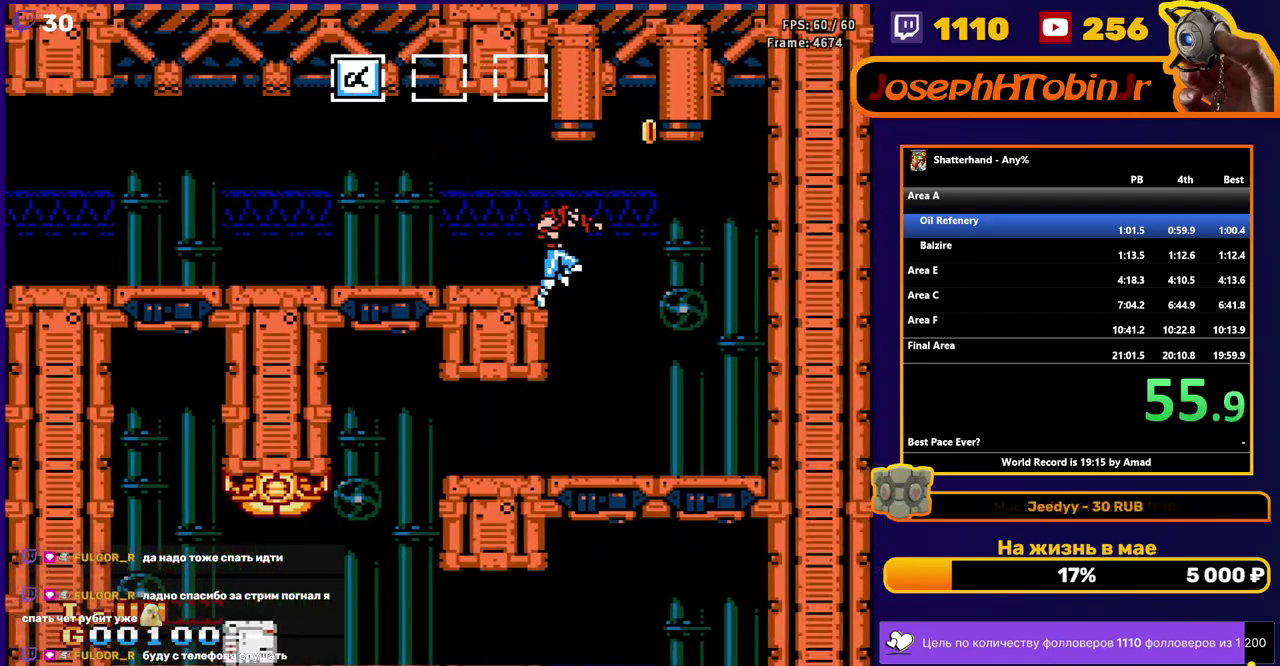
{"buttons": ["DPAD_LEFT"], "events": [[17, "DPAD_LEFT", "down"]]}
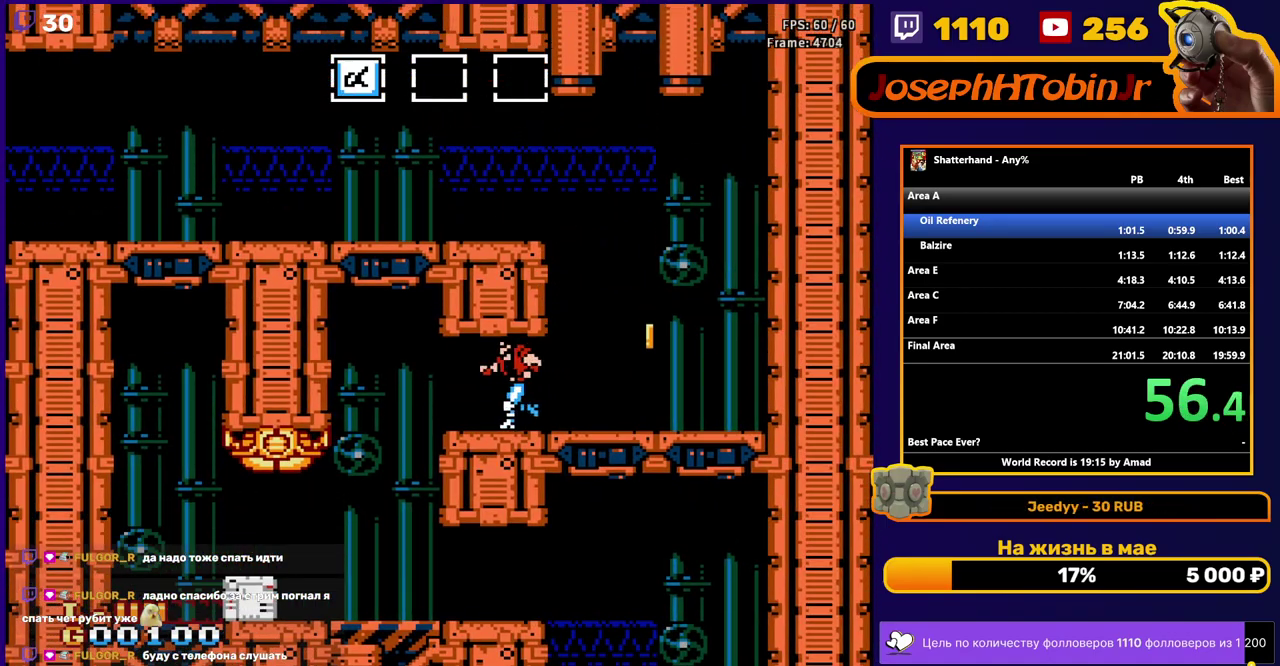
{"buttons": ["DPAD_RIGHT"], "events": [[333, "DPAD_LEFT", "up"], [367, "DPAD_RIGHT", "down"]]}
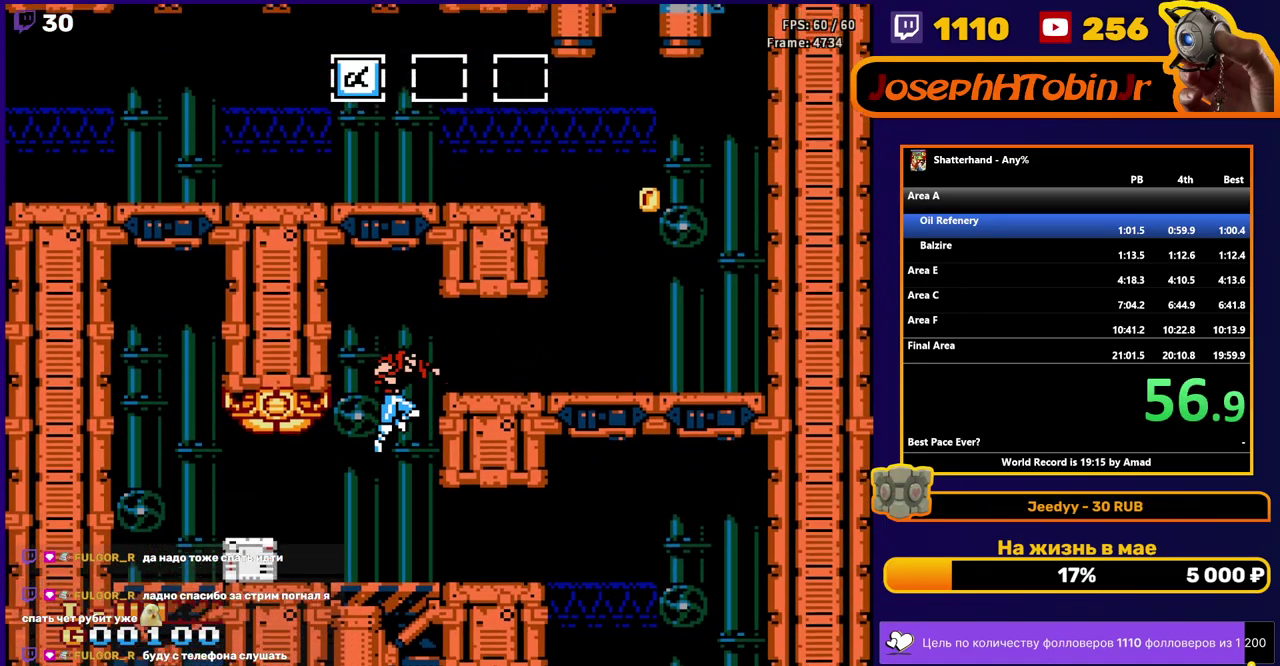
{"buttons": ["DPAD_RIGHT"], "events": []}
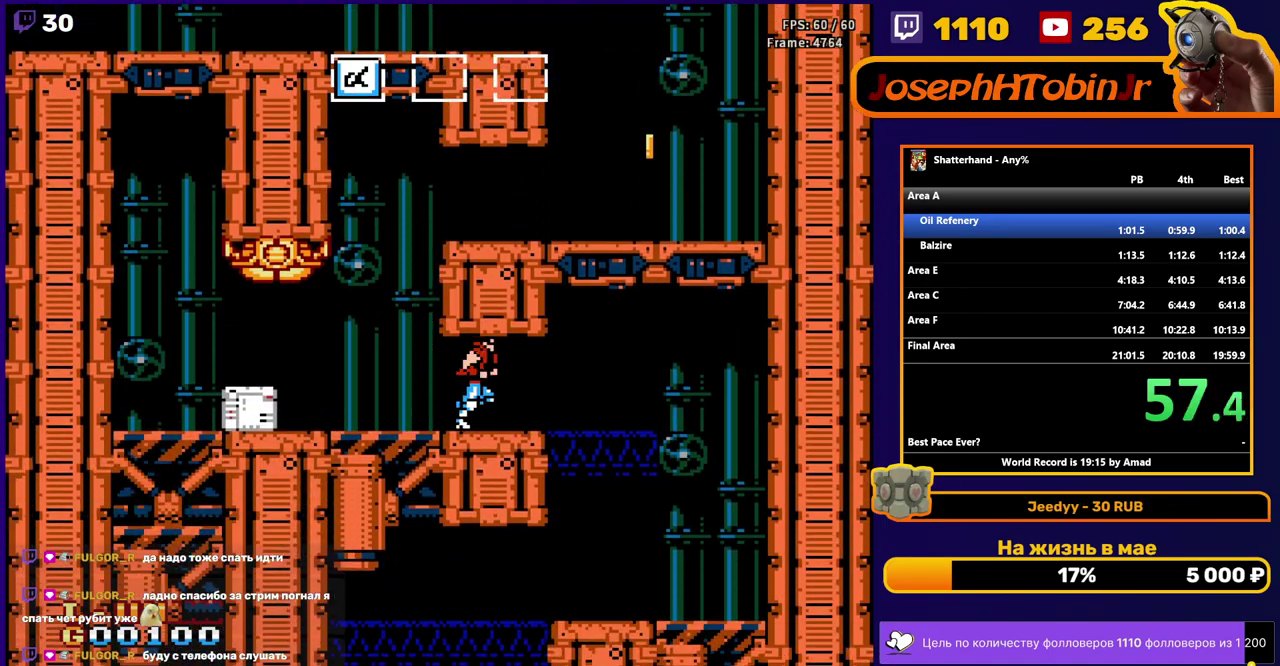
{"buttons": ["DPAD_LEFT"], "events": [[250, "DPAD_RIGHT", "up"], [283, "DPAD_LEFT", "down"]]}
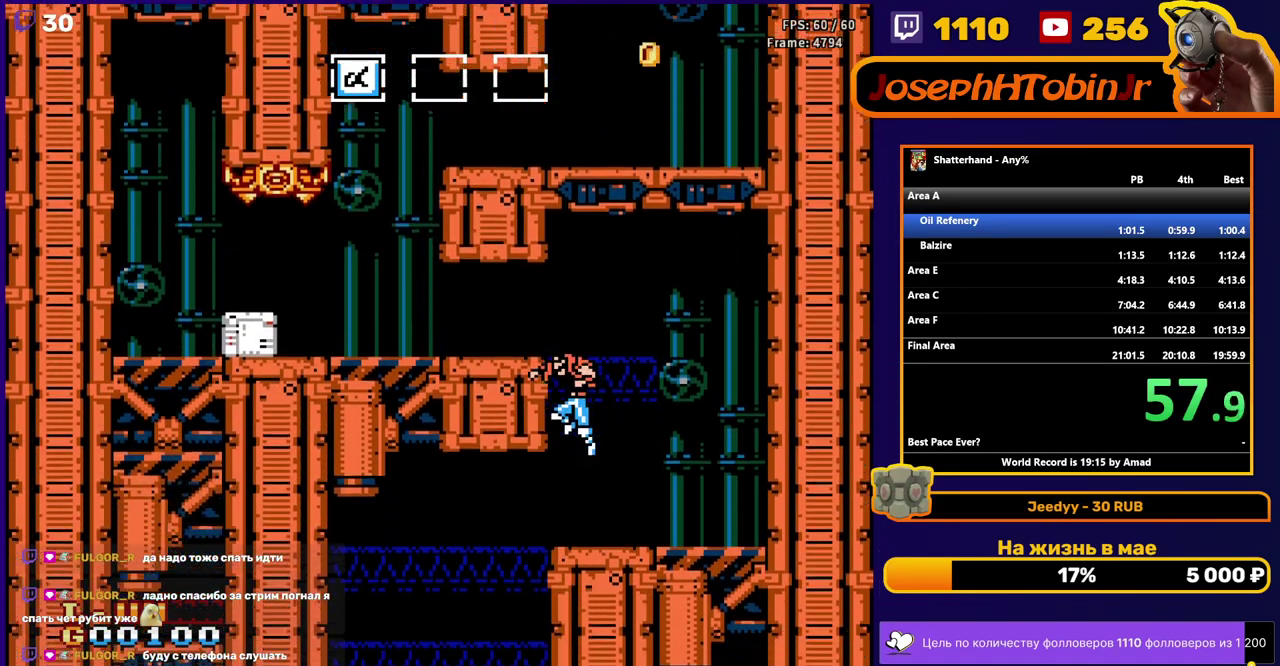
{"buttons": ["DPAD_LEFT"], "events": []}
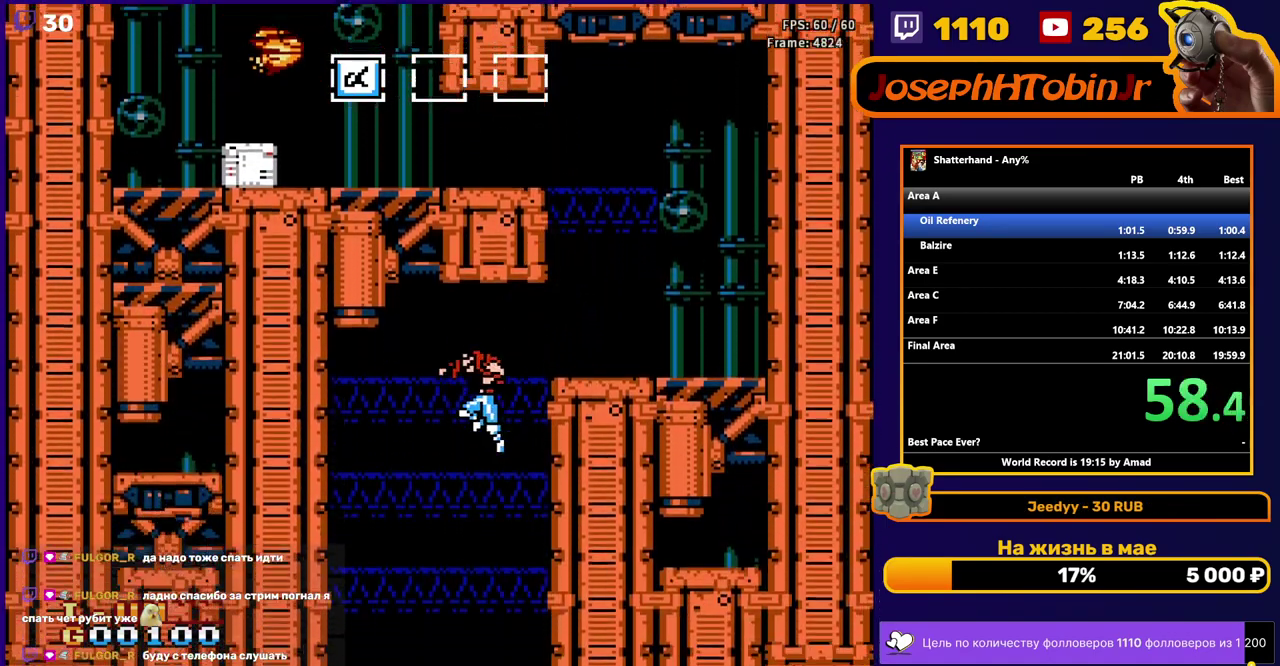
{"buttons": ["DPAD_LEFT"], "events": []}
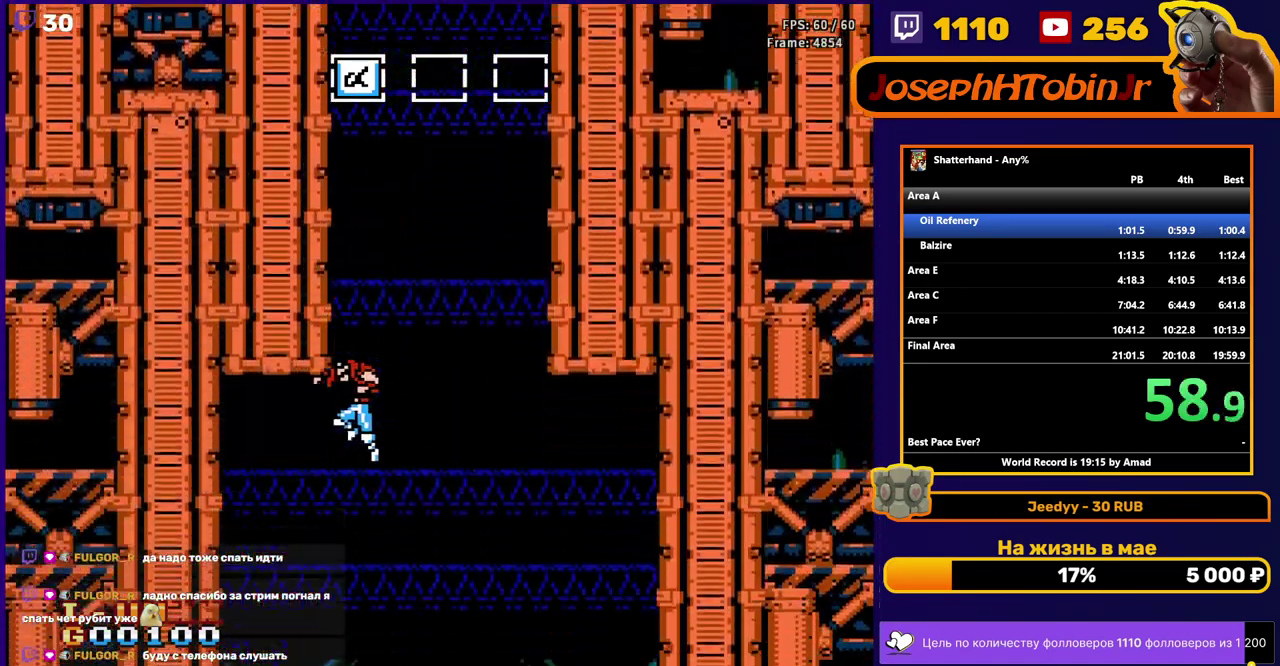
{"buttons": ["DPAD_RIGHT"], "events": [[467, "DPAD_LEFT", "up"], [483, "DPAD_RIGHT", "down"]]}
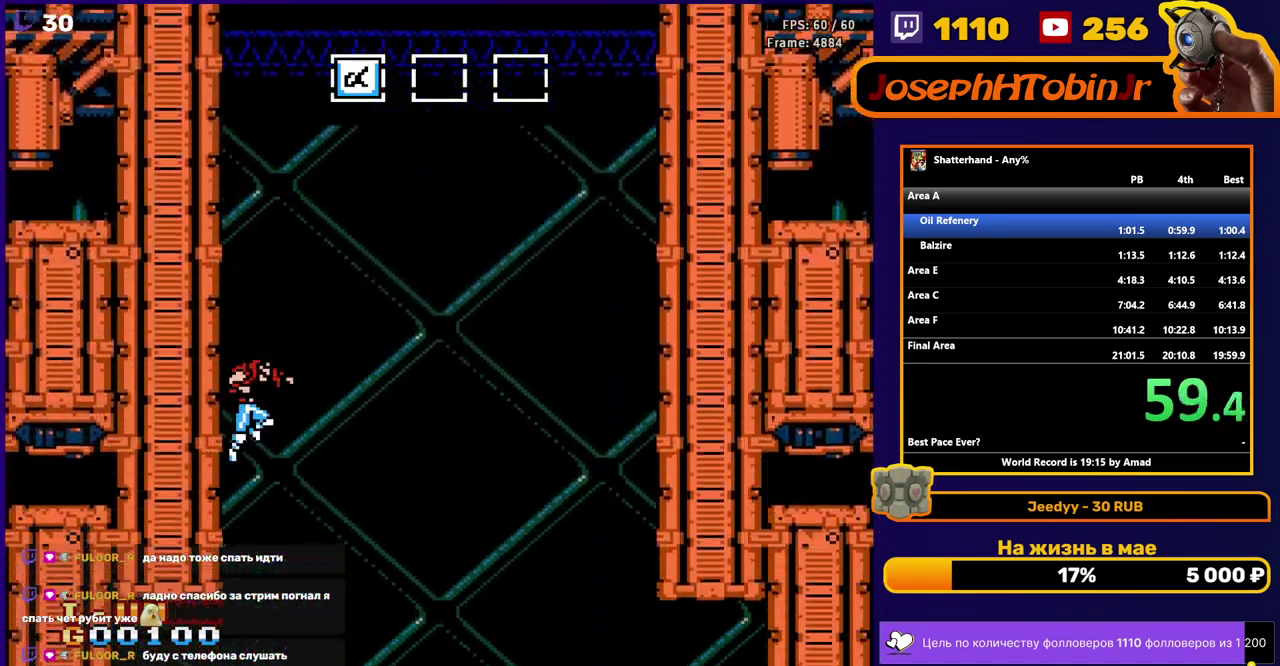
{"buttons": ["DPAD_RIGHT"], "events": []}
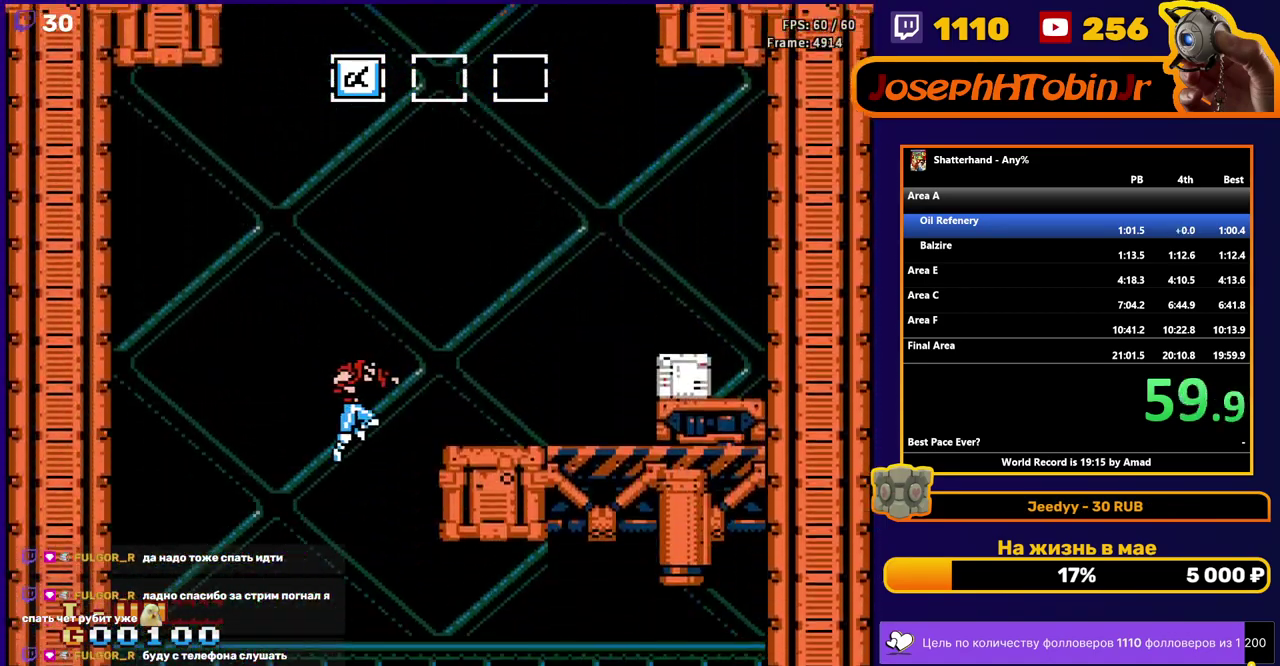
{"buttons": ["A", "DPAD_RIGHT"], "events": [[500, "A", "down"]]}
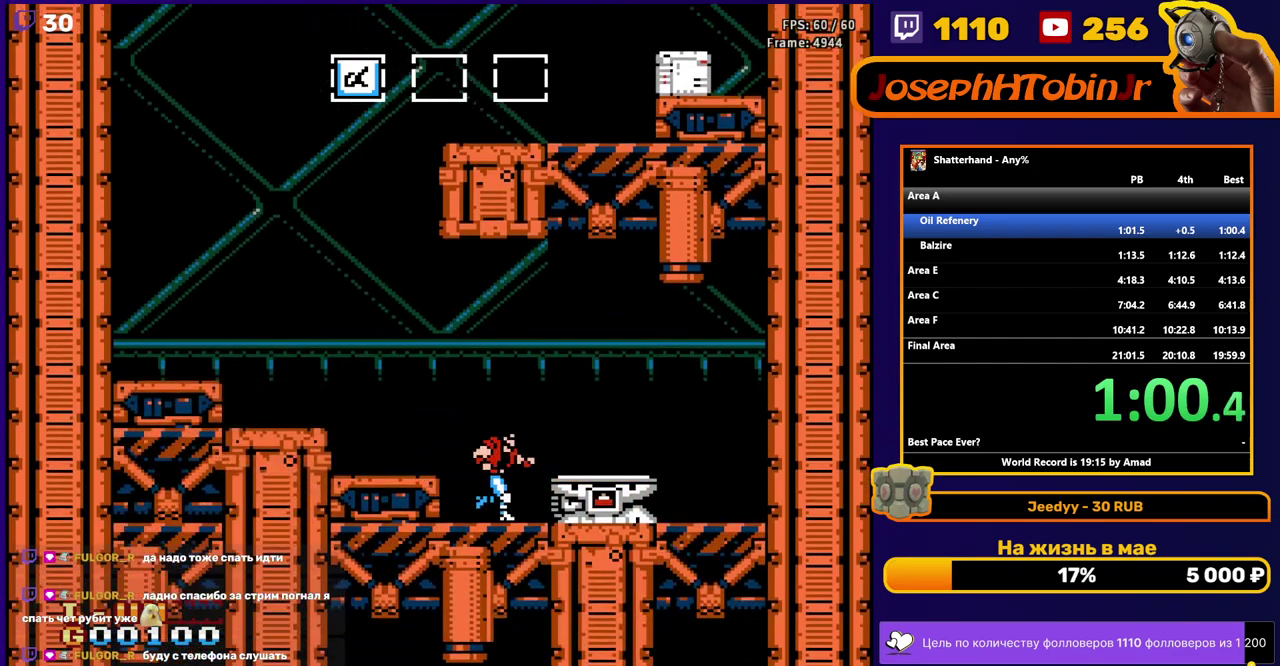
{"buttons": [], "events": [[67, "A", "up"], [417, "DPAD_RIGHT", "up"]]}